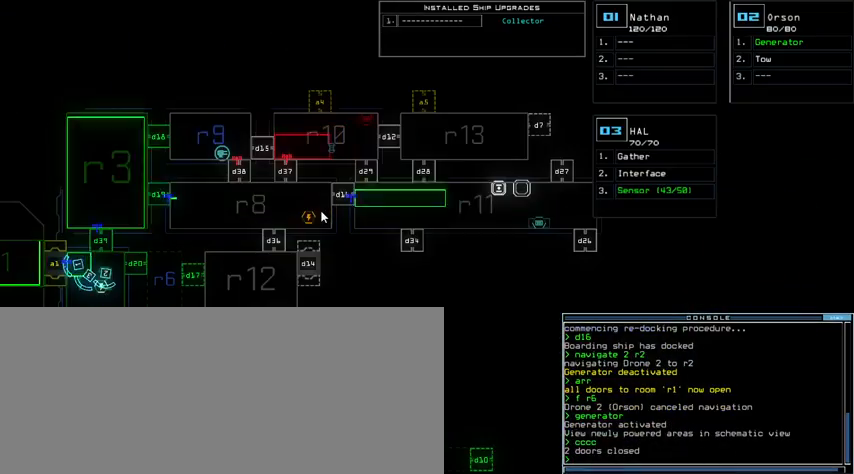
Gameplay with keyboard; each line is a JSON object with the keys held at the frame after it. "events" lists presses ("down") and releases ("up") of ".", "0", "1", "2", "3", "4", "5", "6", "7", "8", "9", "a", "b", "backspace", "c", "caps_lock", "comma", "ctrl_l", "ctrl_r", "d", "down", "e", "equals", "escape", "f", "g", "h", "i", "j", "k", "l", "left", "m", "minus", "n", "o", "p", "q", "quote", "r", "return", "right", "s", "semicolon", "shift_l", "shift_r", "space", "t", "tab", "tilde", "u", "up", "v", "w", "x", "y" and "z" between this image and that frame as [ms after this image, input, new state], when the widget could be followed in between. No other keys are recorded. Mouse input is not recorded. Not read: other_keys.
{"keys": [], "events": []}
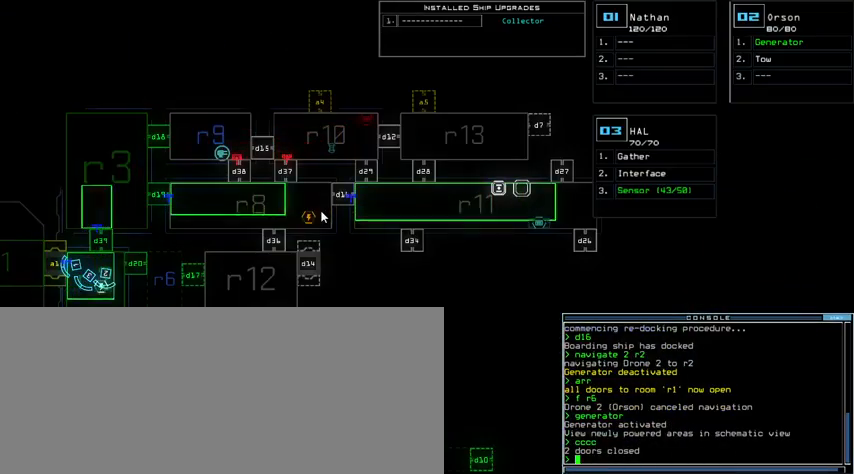
{"keys": [], "events": []}
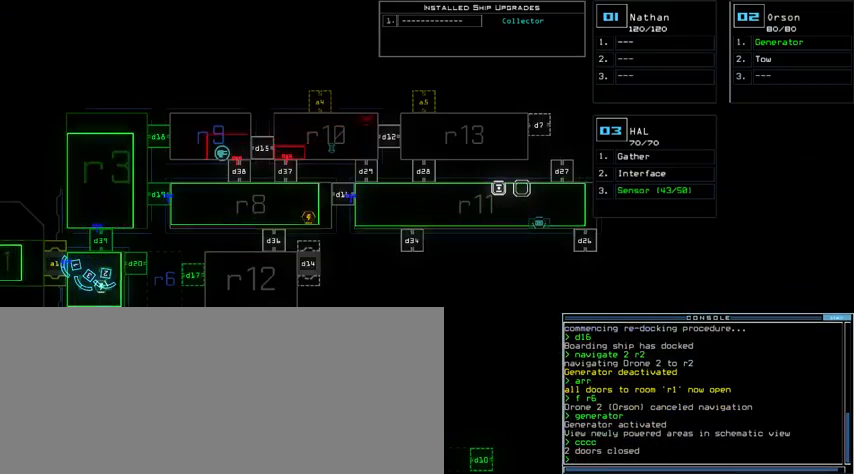
{"keys": [], "events": []}
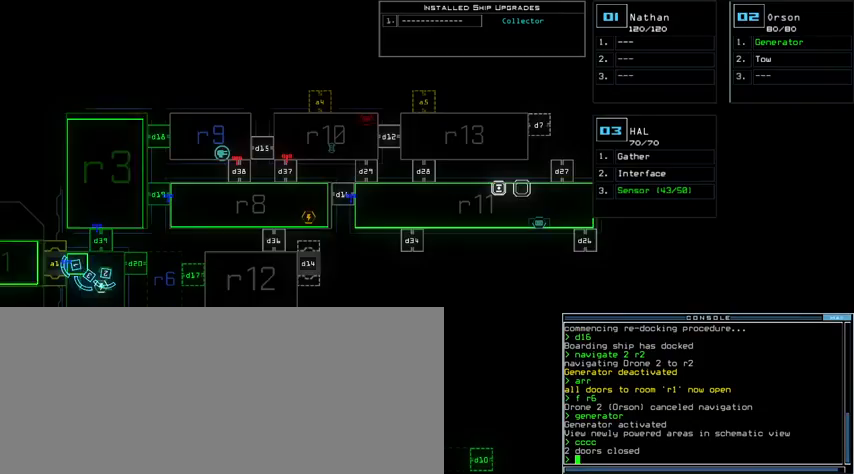
{"keys": [], "events": []}
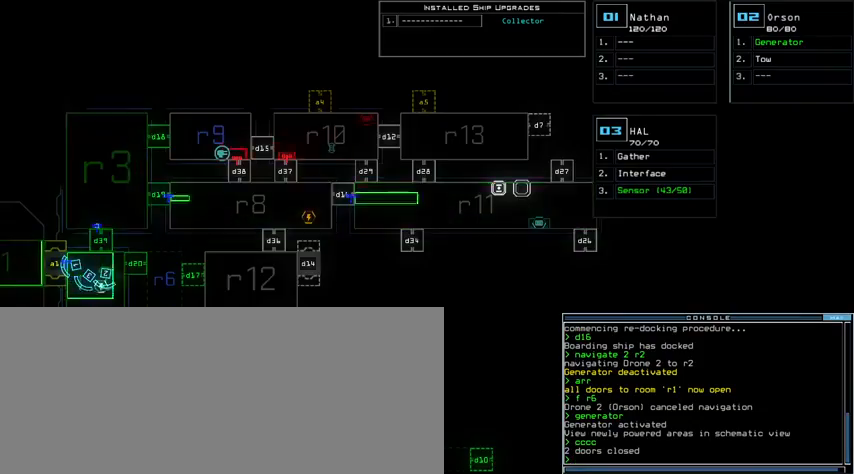
{"keys": ["up"]}
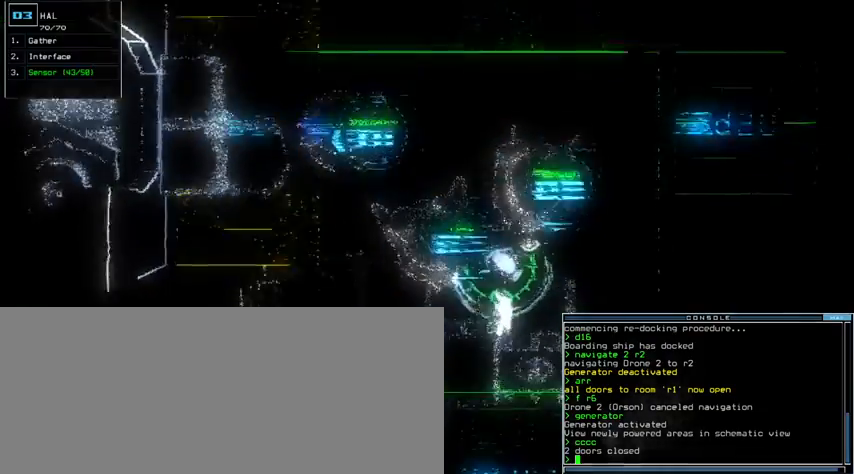
{"keys": ["up"], "events": []}
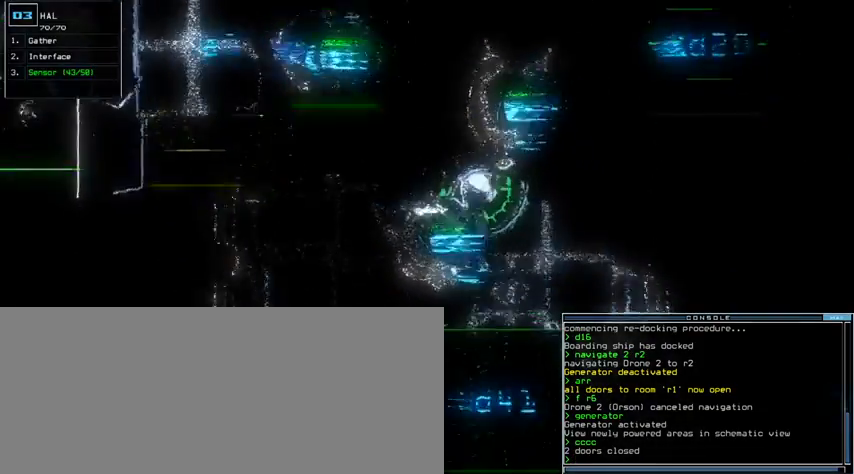
{"keys": ["left"], "events": [[67, "left", "down"], [467, "up", "up"]]}
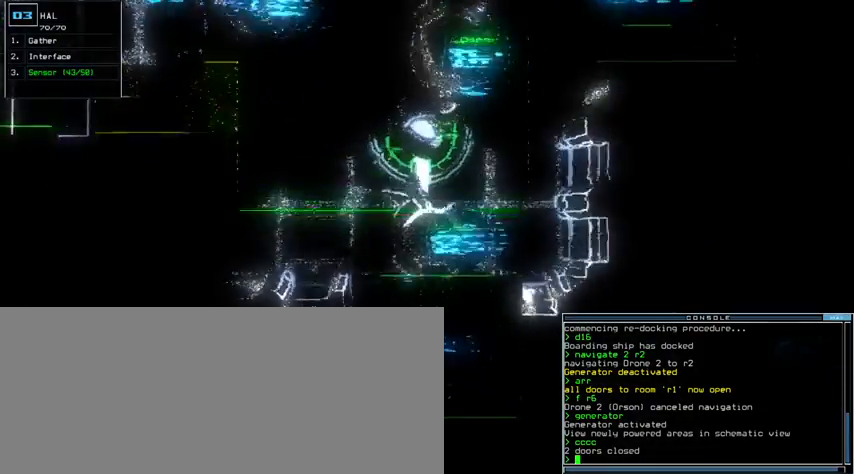
{"keys": [], "events": [[67, "left", "up"]]}
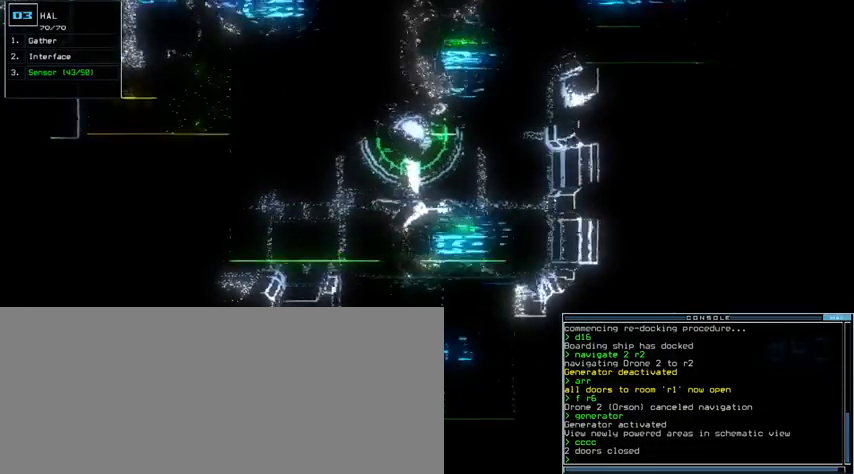
{"keys": [], "events": [[200, "right", "down"], [267, "right", "up"]]}
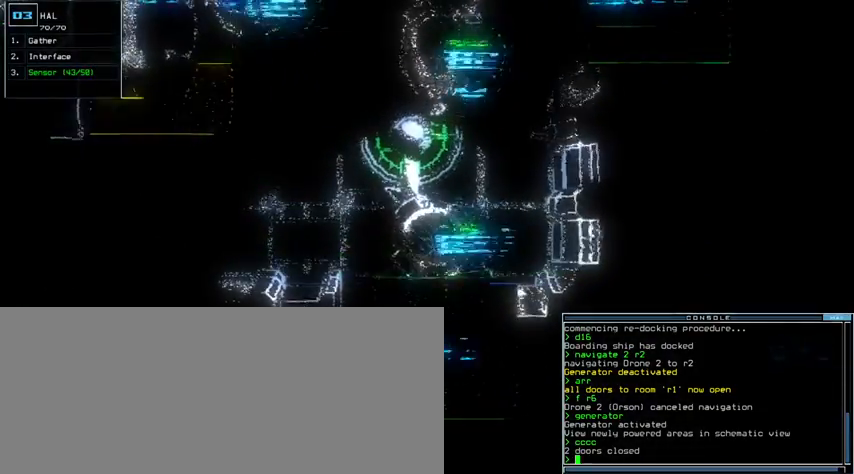
{"keys": ["right"], "events": [[167, "d", "down"], [200, "right", "down"], [233, "d", "up"]]}
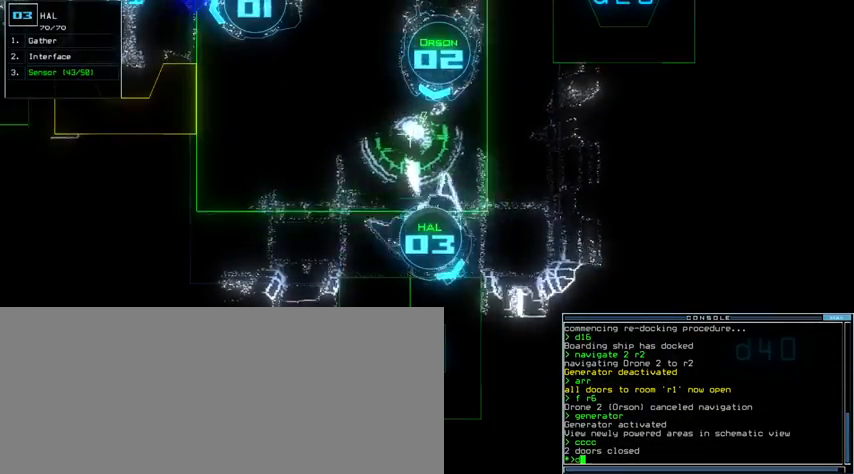
{"keys": [], "events": [[67, "right", "up"], [167, "4", "down"], [233, "1", "down"], [267, "4", "up"], [300, "1", "up"]]}
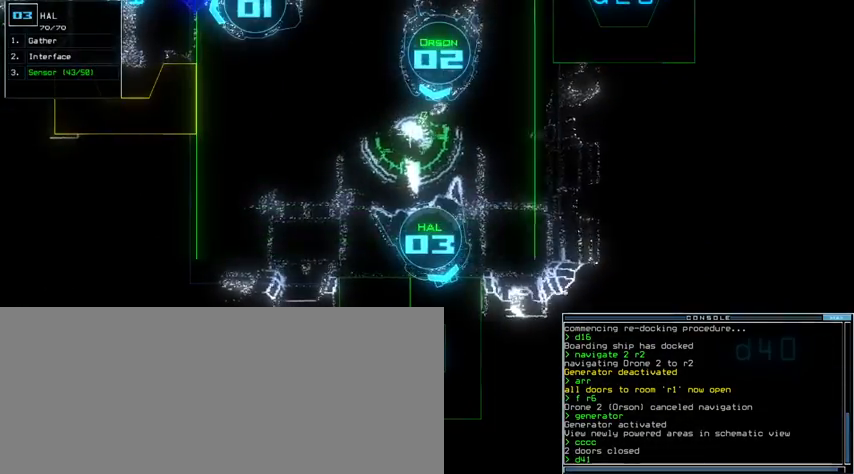
{"keys": [], "events": [[33, "space", "down"], [100, "space", "up"], [167, "space", "down"], [233, "space", "up"]]}
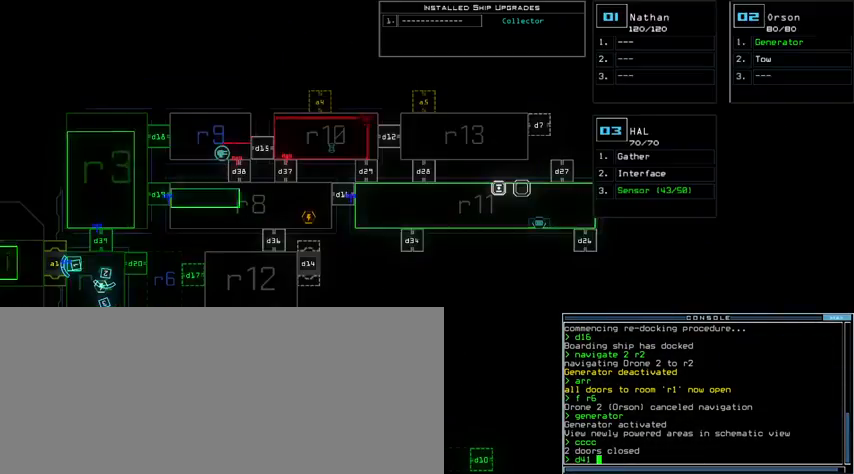
{"keys": [], "events": [[133, "space", "down"], [167, "right", "down"], [167, "space", "up"], [233, "right", "up"]]}
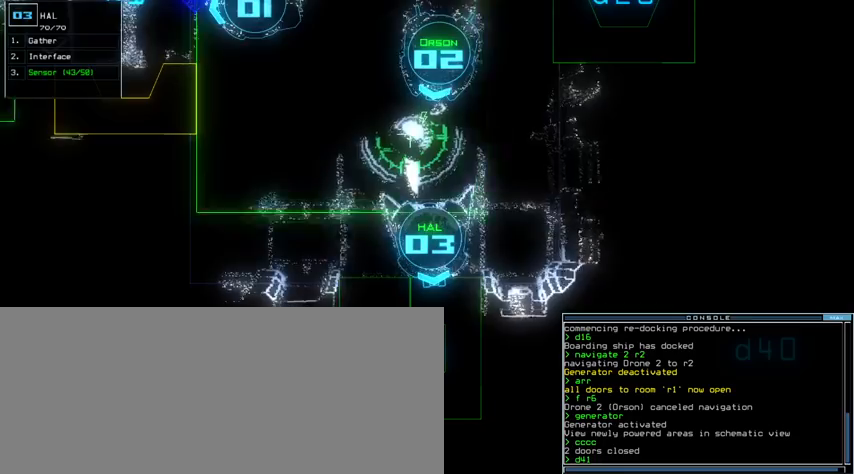
{"keys": [], "events": []}
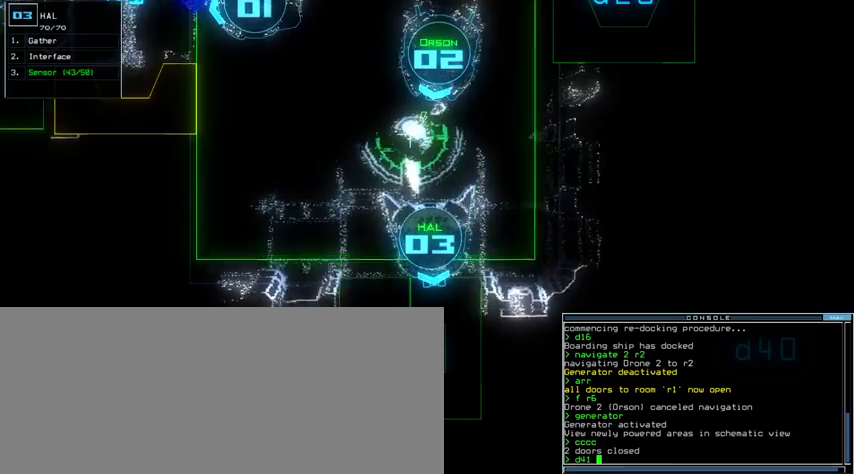
{"keys": ["up"], "events": [[267, "return", "down"], [333, "return", "up"], [433, "up", "down"]]}
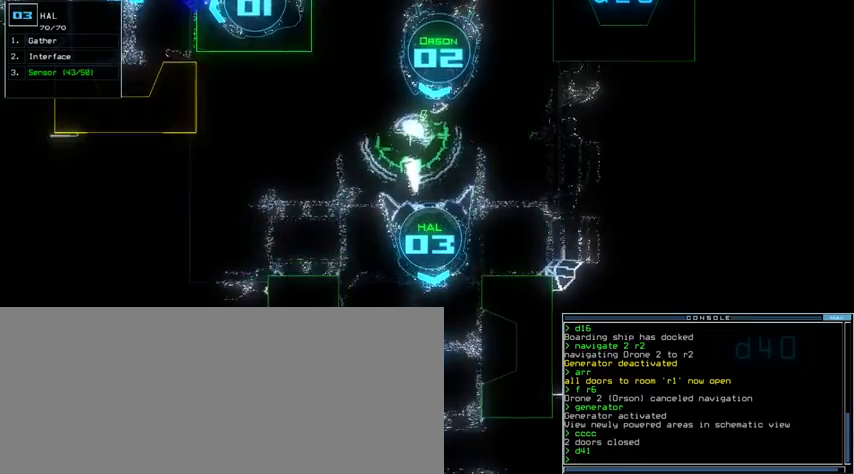
{"keys": [], "events": [[433, "up", "up"]]}